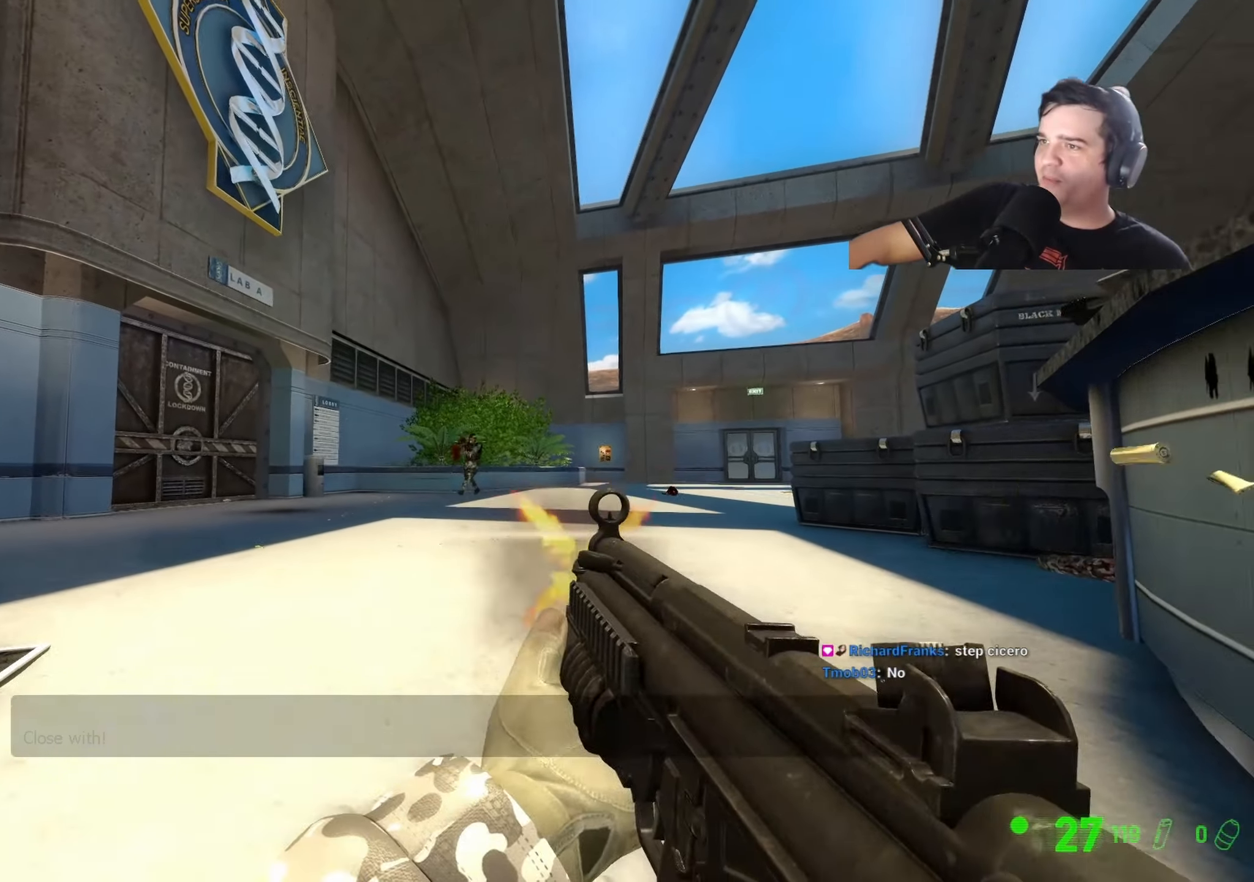
Gameplay with keyboard and mouse; each line is a JSON object with the keys held at the frame after it. "events" lists presses ("down") and releases ("up") of "1", "2", "3", "4", "5", "a", "alt", "c", "ctrl", "d", "e", "f", "g", "q", "r", "s", "shift", "space", "t", "v", "w", "x" and "z" between this image and that frame as [ms after this image, input, new state], when the widget could be followed in between. No other keys are recorded. Mouse buttons are not recorded. Not read: caps_lock mouse_move tab.
{"keys": ["a", "ctrl"], "events": [[483, "a", "down"]]}
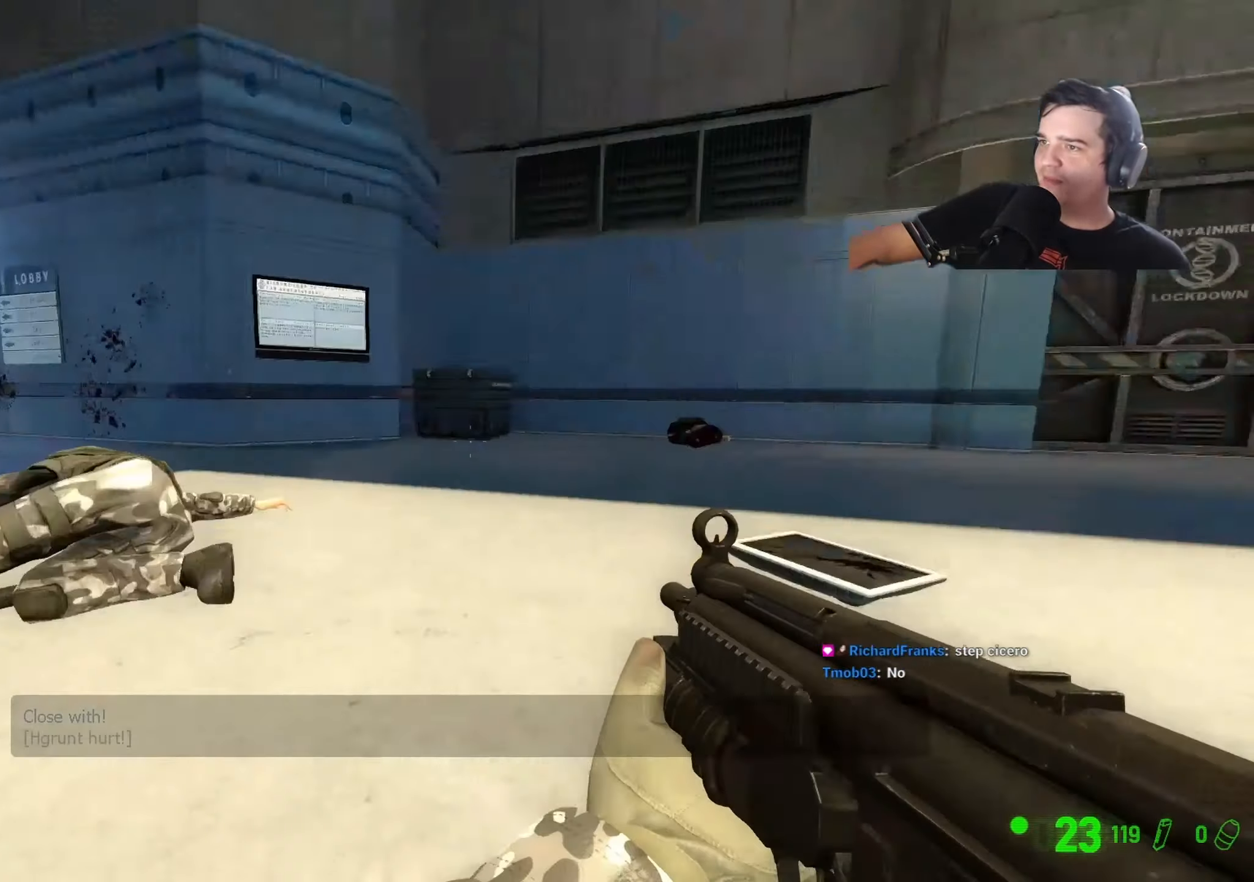
{"keys": ["ctrl", "r"], "events": [[33, "w", "down"], [216, "a", "up"], [316, "w", "up"], [500, "r", "down"]]}
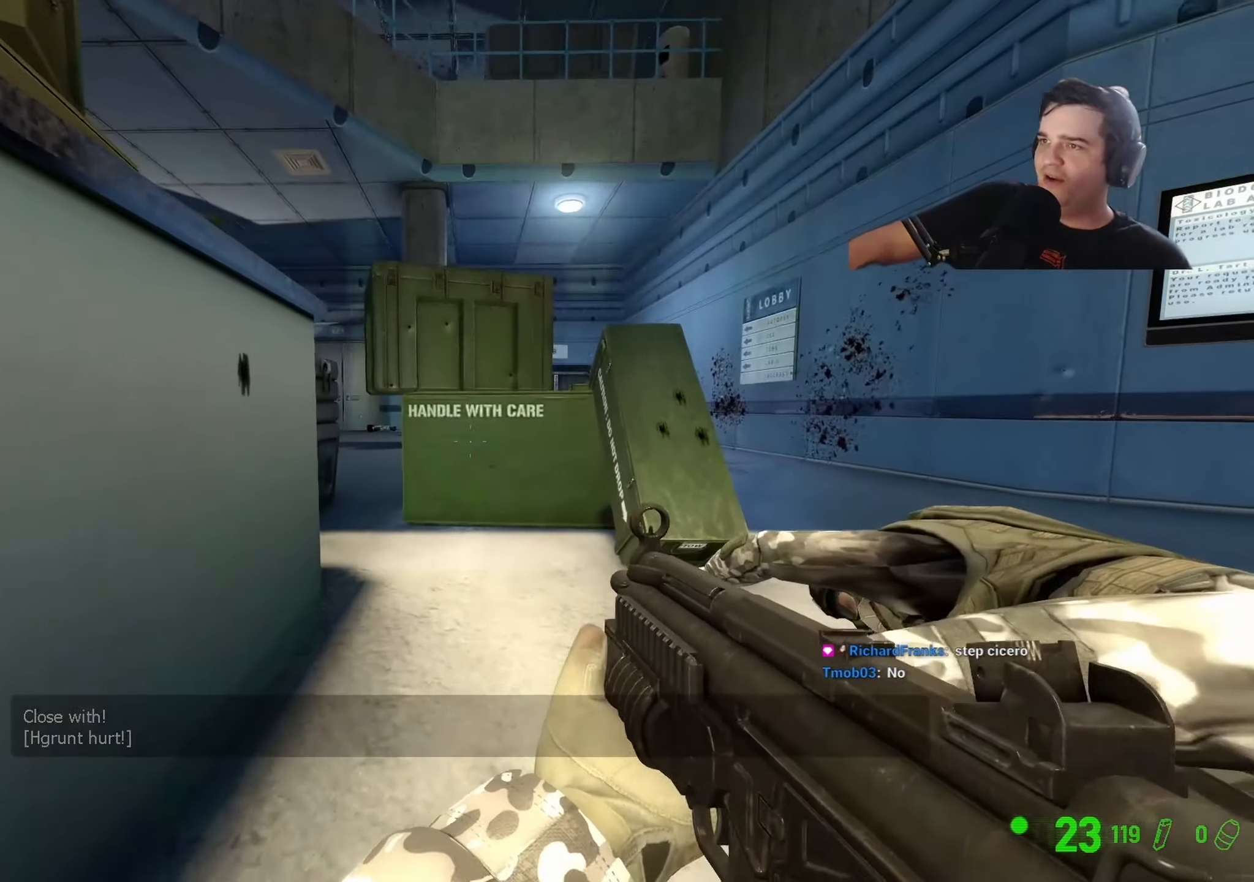
{"keys": ["d", "w"], "events": [[50, "r", "up"], [333, "ctrl", "up"], [333, "d", "down"], [366, "w", "down"]]}
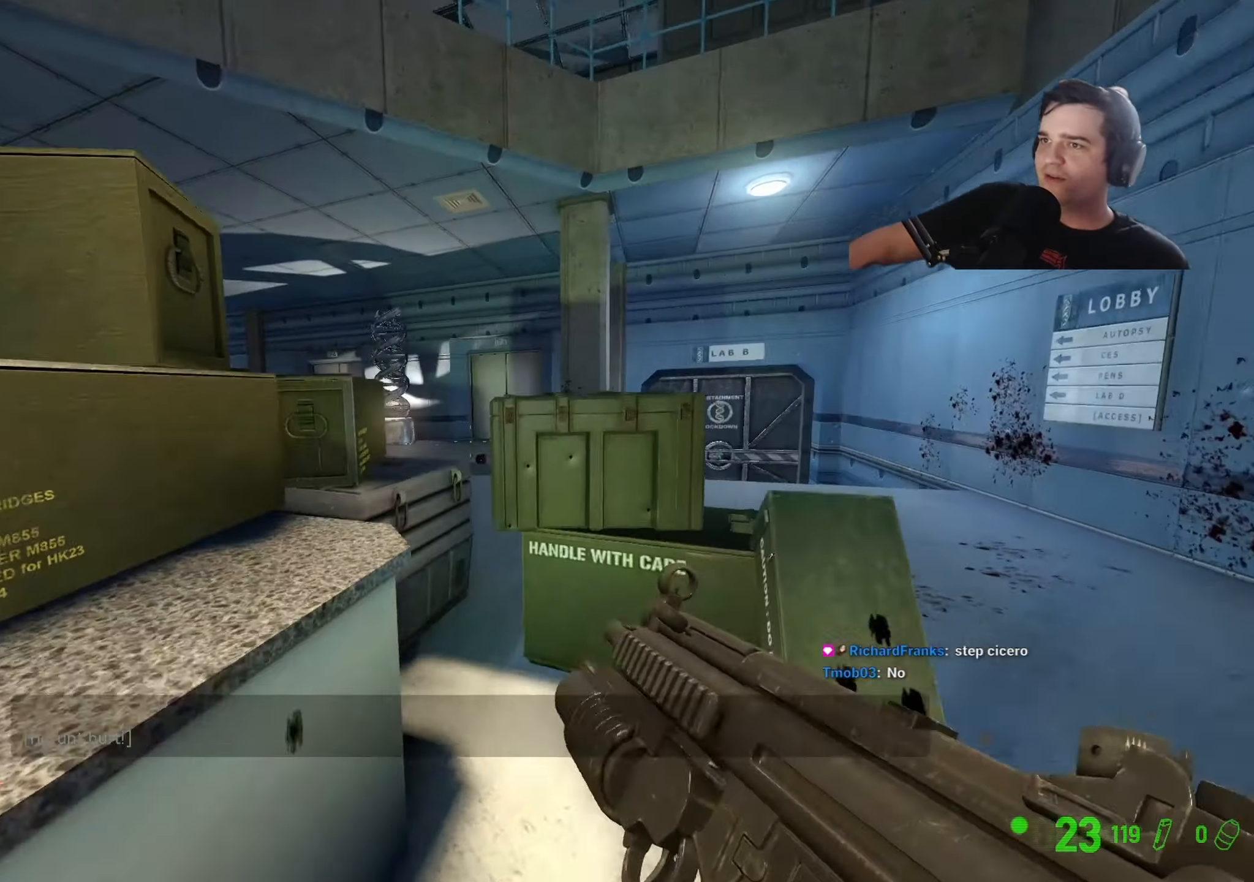
{"keys": ["d", "w"], "events": [[16, "d", "up"], [16, "w", "up"], [116, "a", "down"], [200, "a", "up"], [250, "d", "down"], [483, "w", "down"]]}
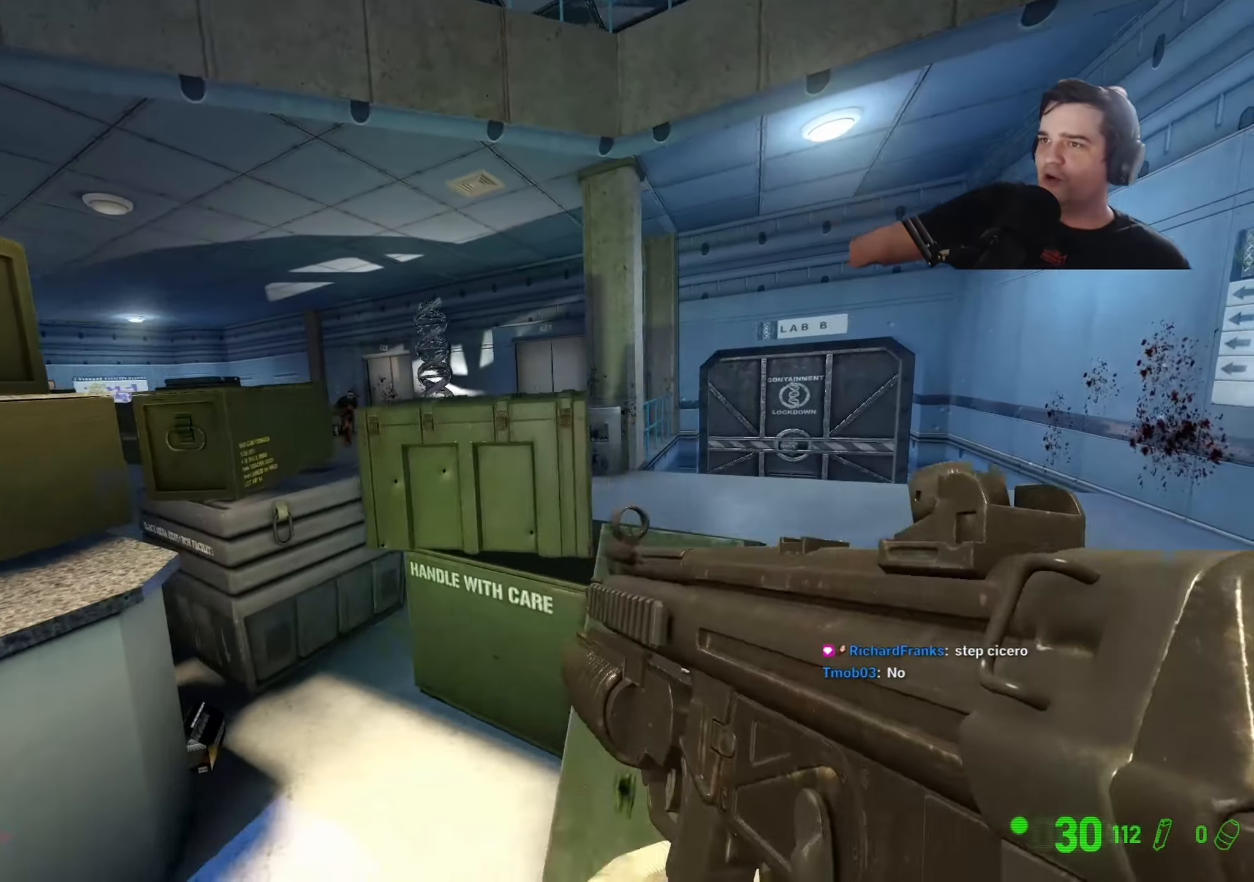
{"keys": ["a"], "events": [[83, "d", "up"], [166, "d", "down"], [166, "w", "up"], [266, "a", "down"], [266, "d", "up"]]}
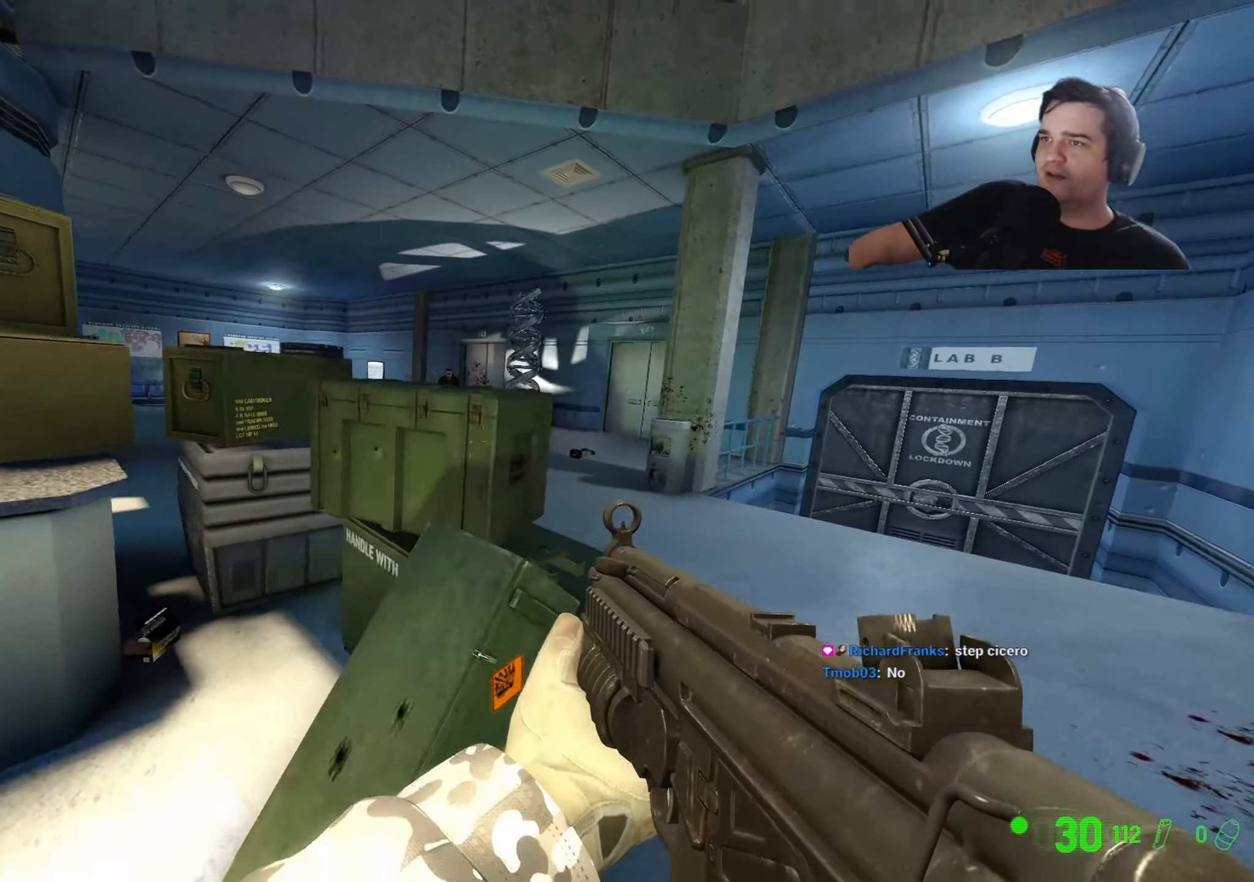
{"keys": ["a"], "events": [[283, "s", "down"], [483, "s", "up"]]}
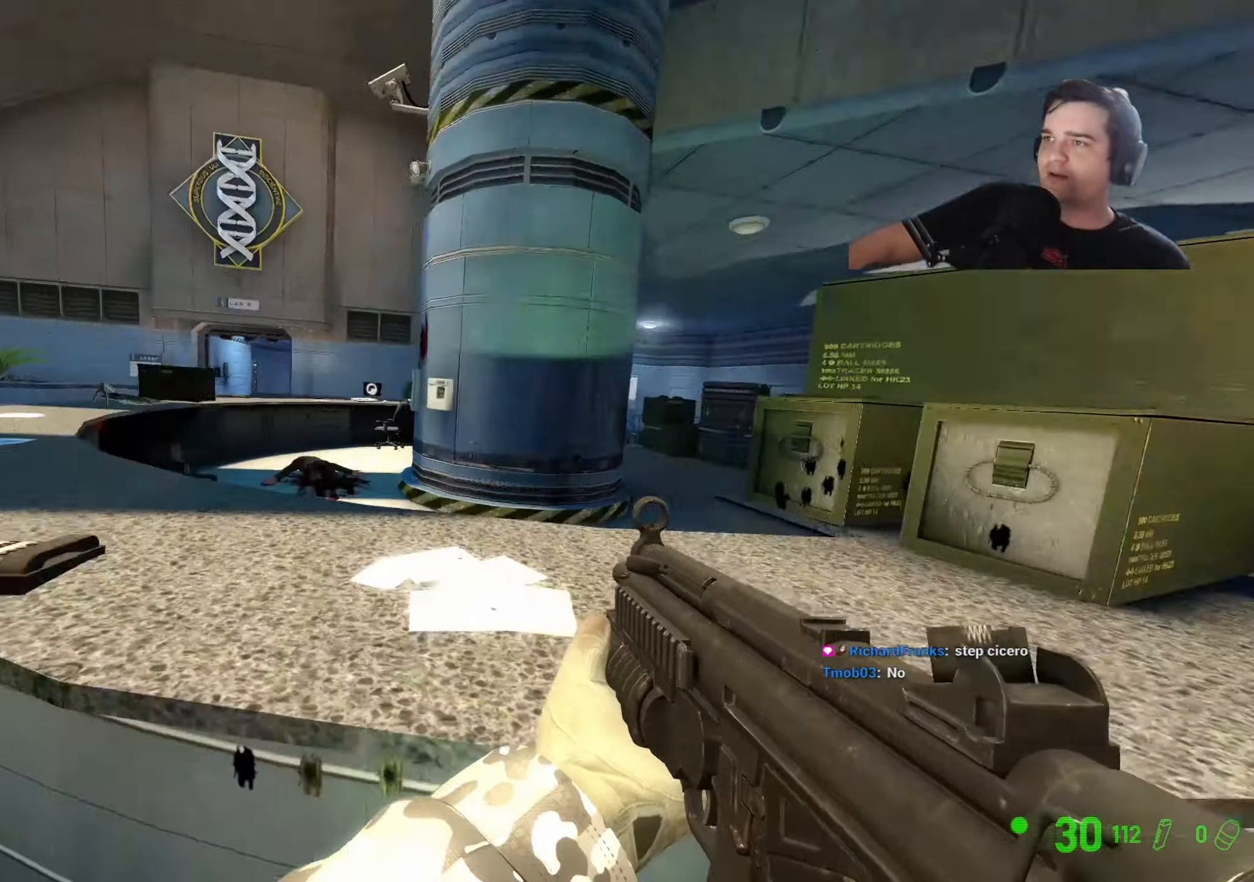
{"keys": ["a", "w"], "events": [[200, "w", "down"], [350, "w", "up"], [450, "w", "down"]]}
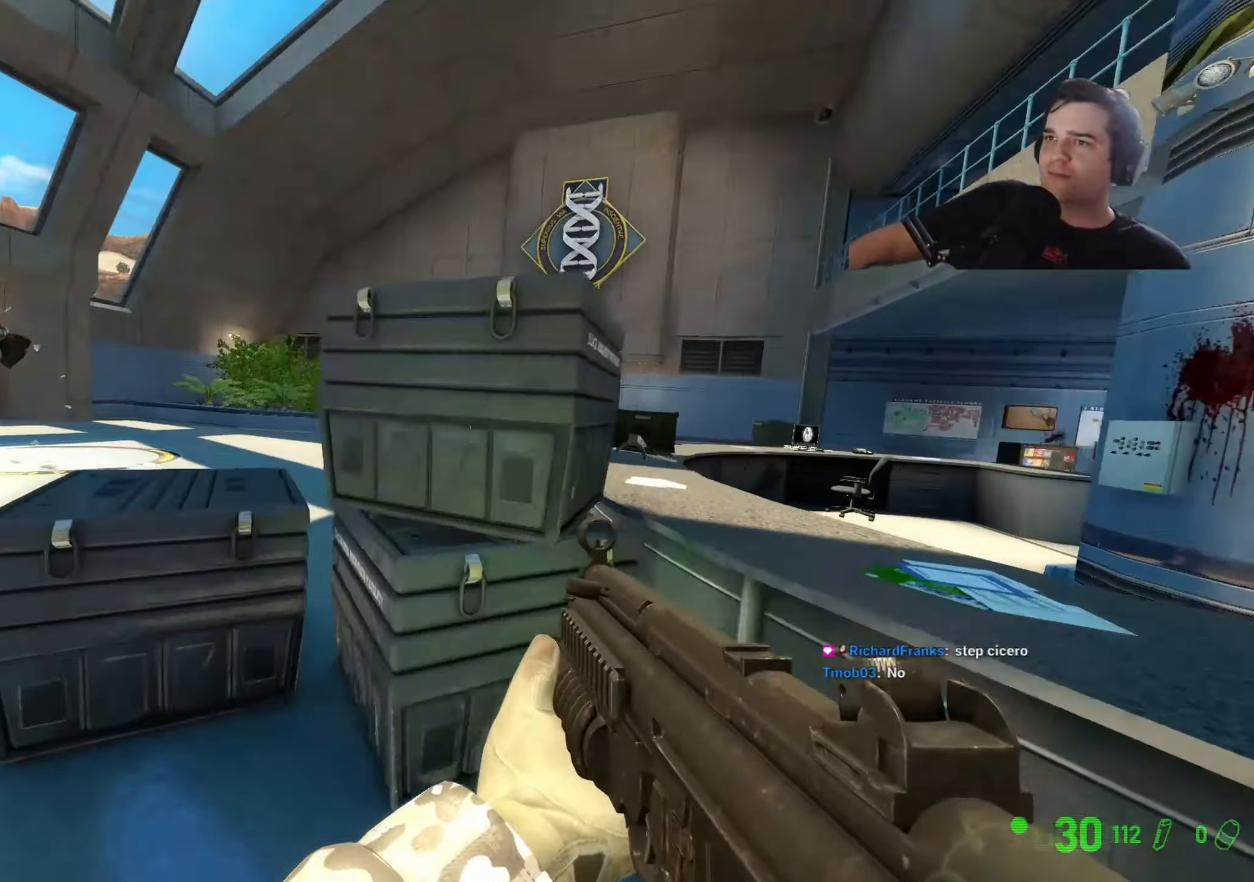
{"keys": ["w"], "events": [[216, "w", "up"], [316, "a", "up"], [450, "a", "down"], [450, "w", "down"], [500, "a", "up"]]}
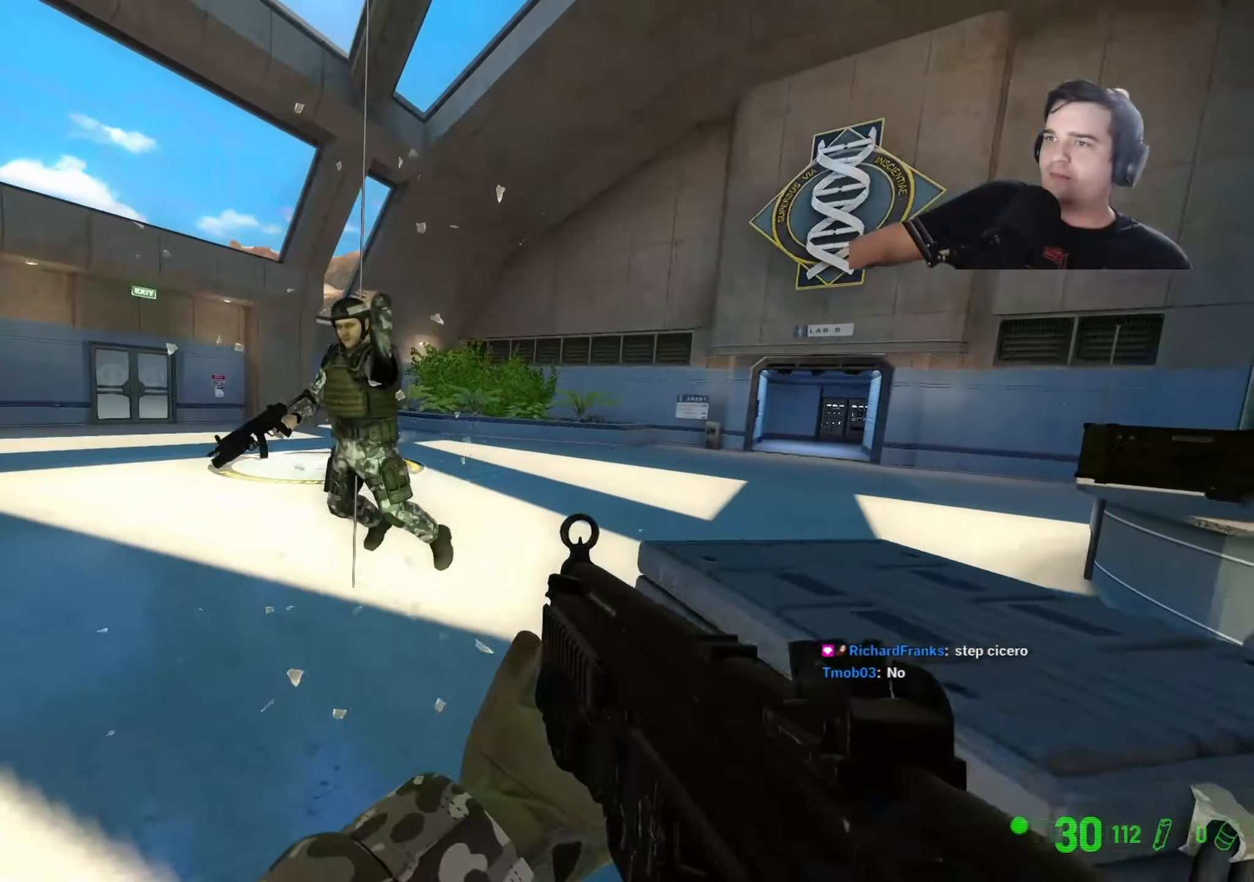
{"keys": ["w"], "events": [[50, "d", "down"], [183, "d", "up"], [333, "d", "down"], [416, "d", "up"]]}
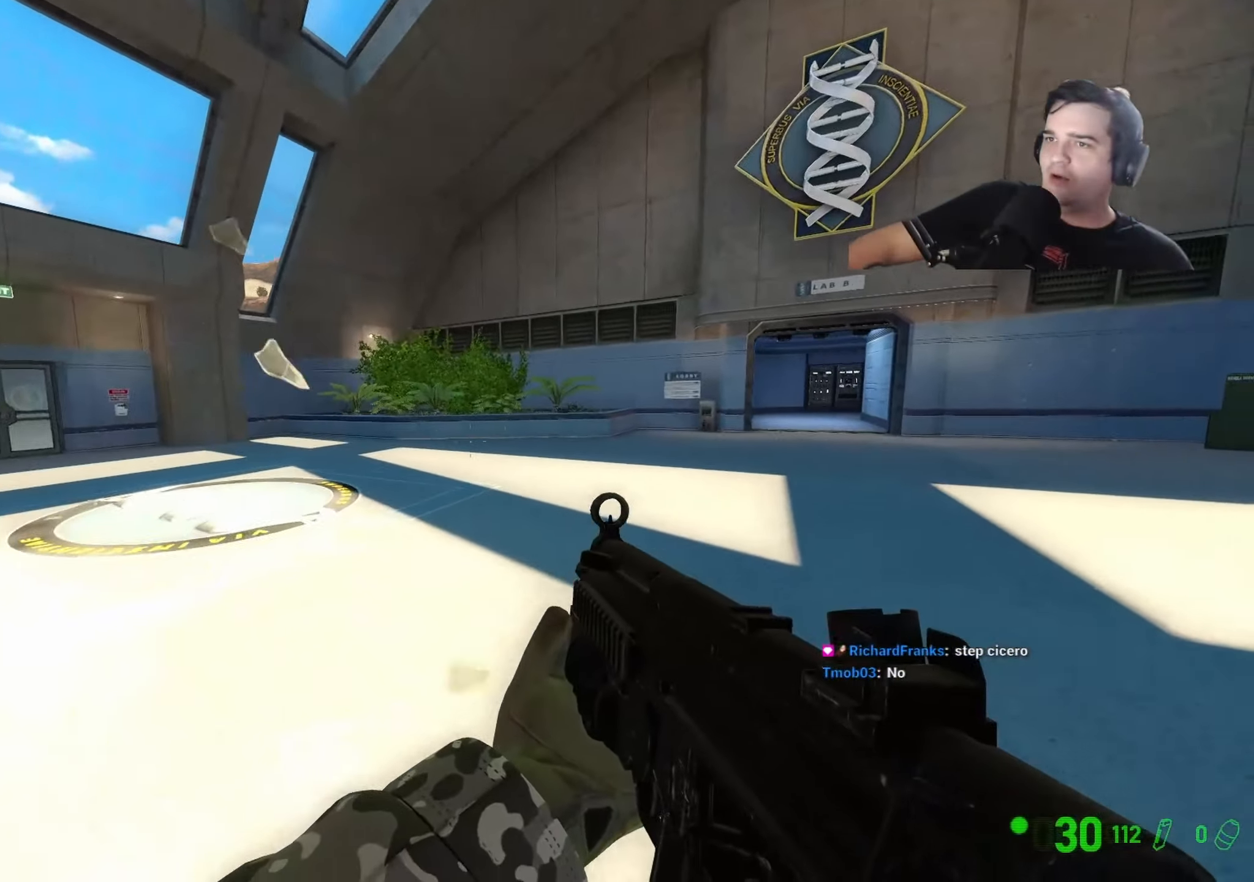
{"keys": ["a", "w"], "events": [[66, "d", "down"], [116, "d", "up"], [166, "a", "down"]]}
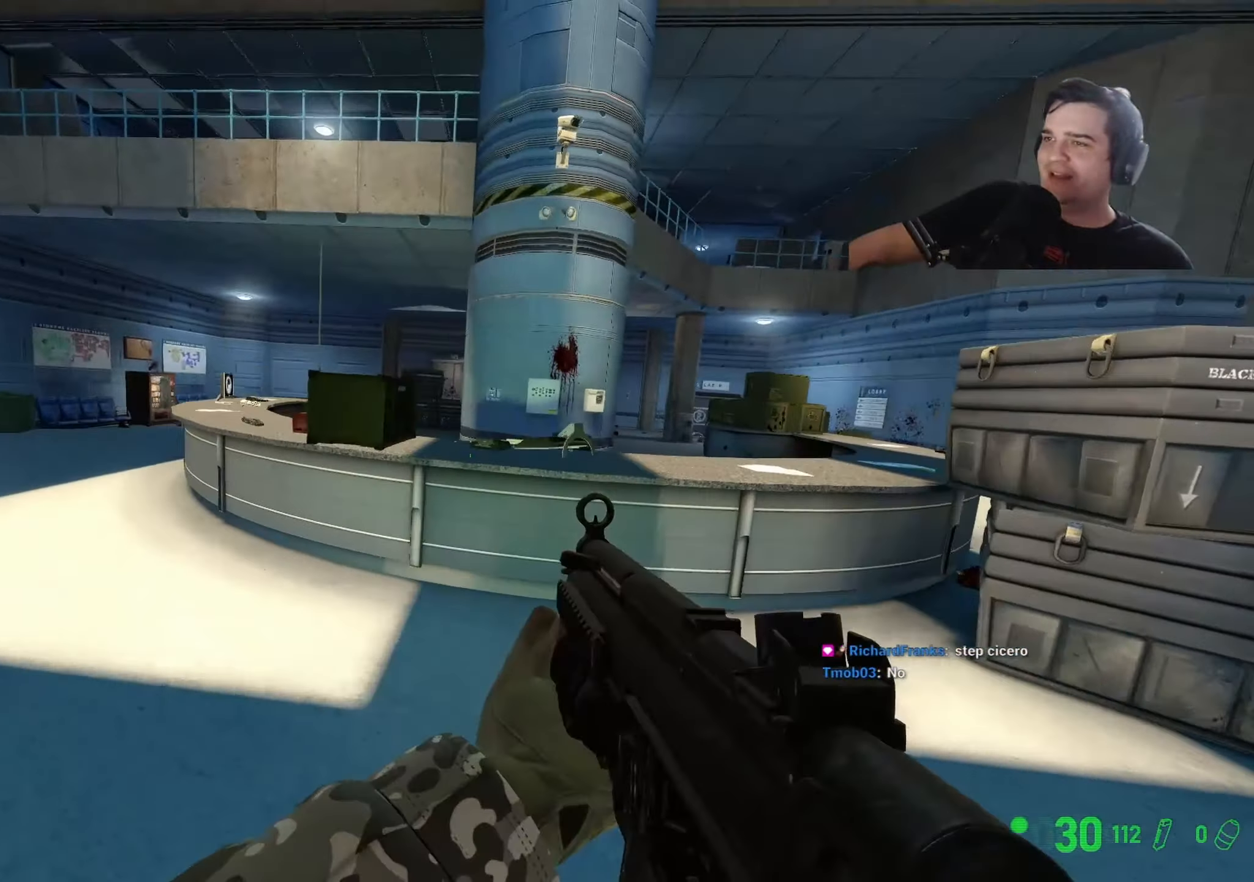
{"keys": ["a", "w"], "events": [[83, "w", "up"], [216, "w", "down"]]}
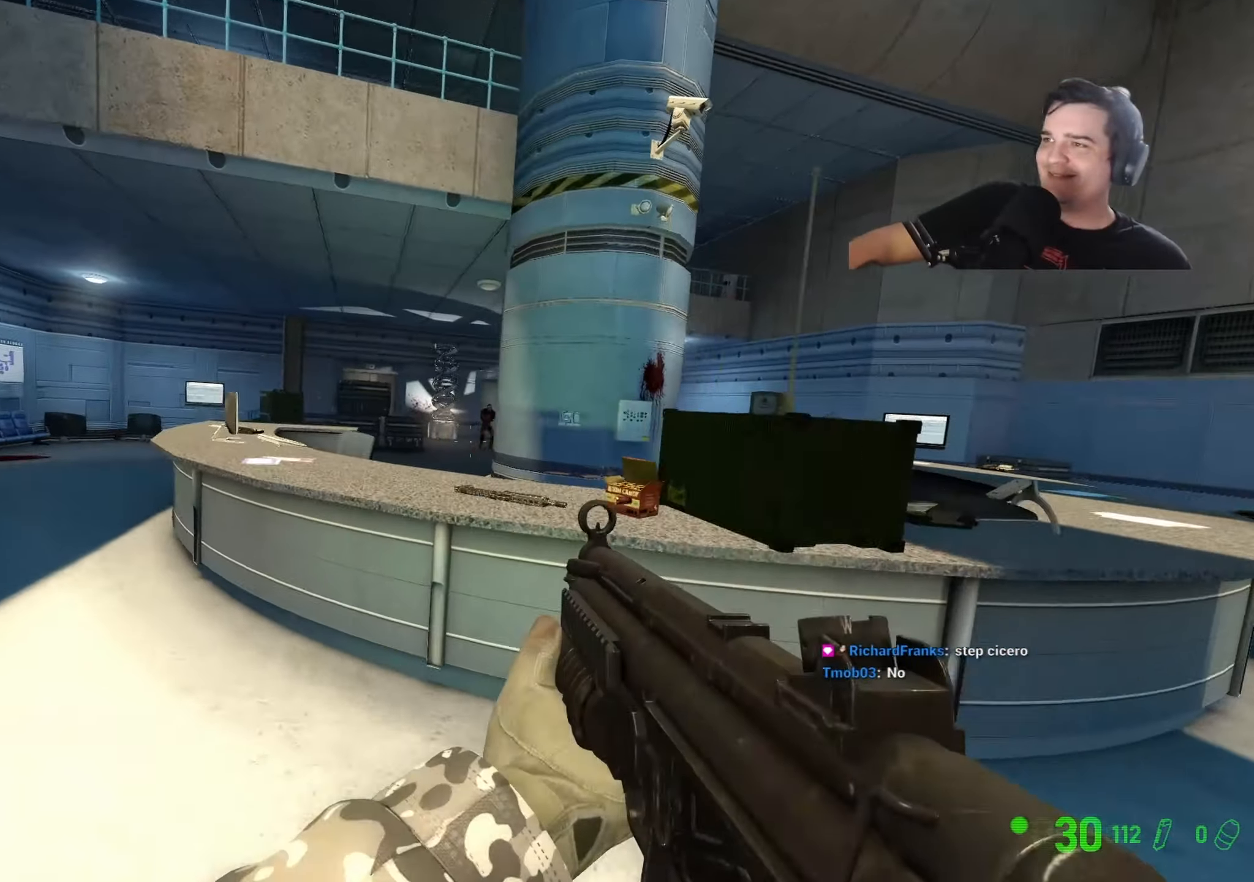
{"keys": ["d"], "events": [[183, "a", "up"], [283, "w", "up"], [333, "d", "down"]]}
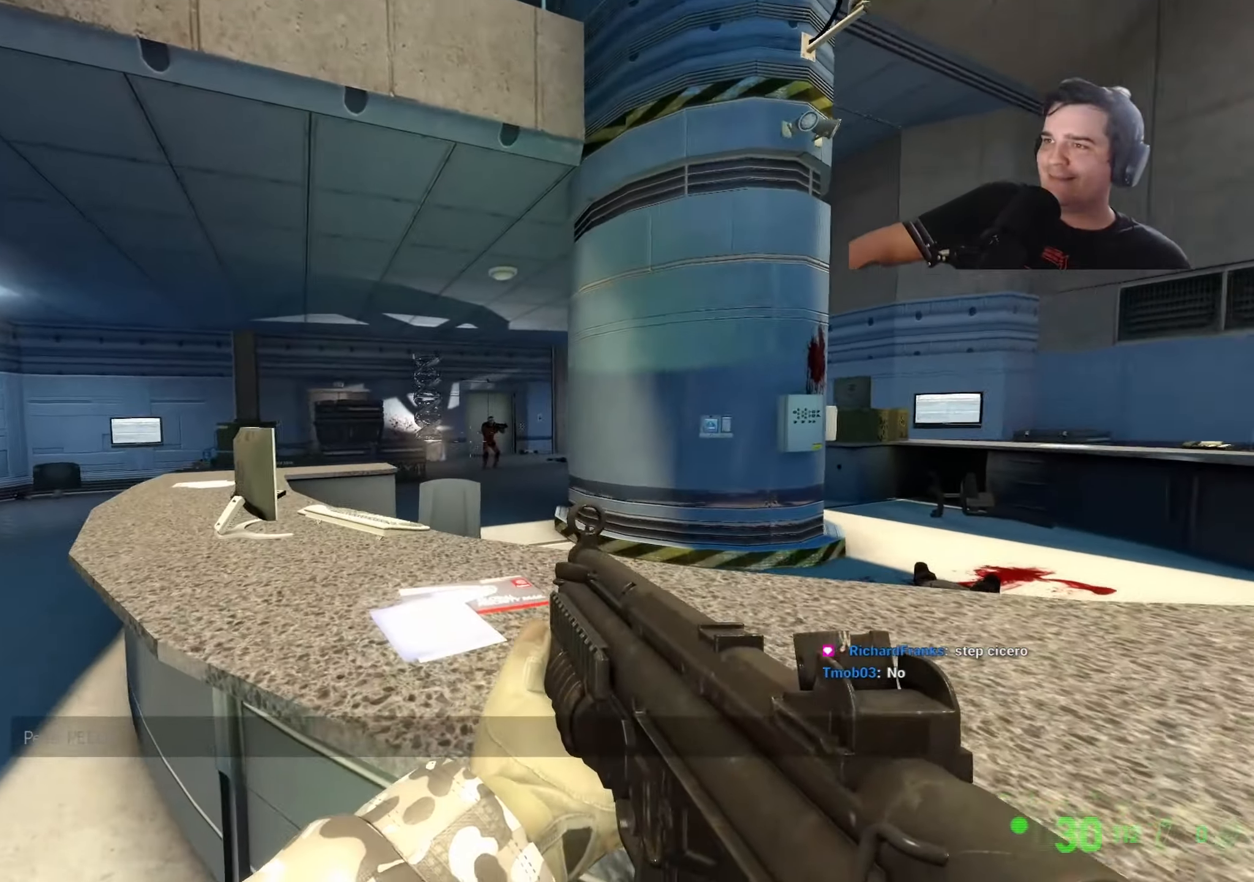
{"keys": ["w"], "events": [[66, "d", "up"], [66, "s", "down"], [116, "a", "down"], [250, "a", "up"], [350, "s", "up"], [383, "w", "down"]]}
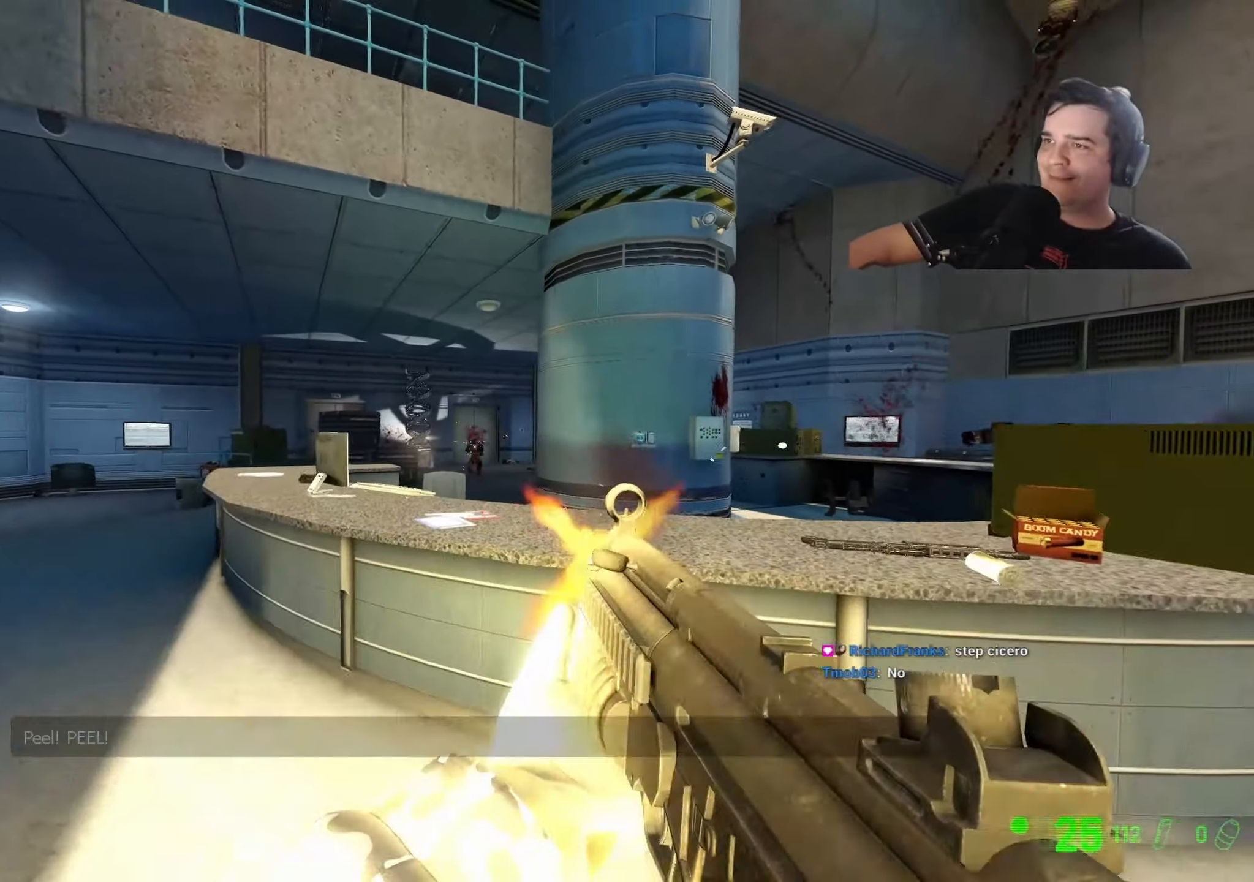
{"keys": ["d", "s"], "events": [[183, "w", "up"], [316, "s", "down"], [500, "d", "down"]]}
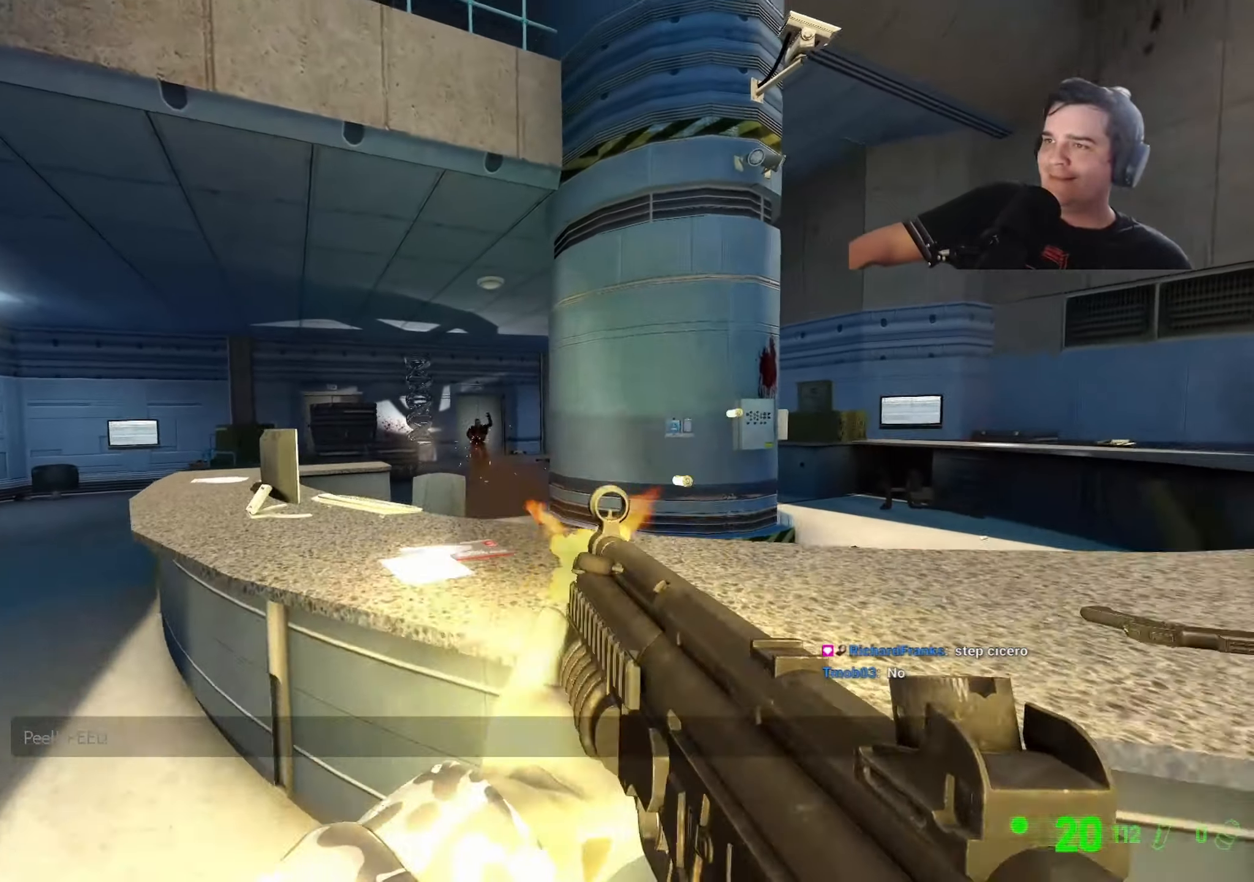
{"keys": ["d", "s"], "events": [[100, "s", "up"], [383, "s", "down"]]}
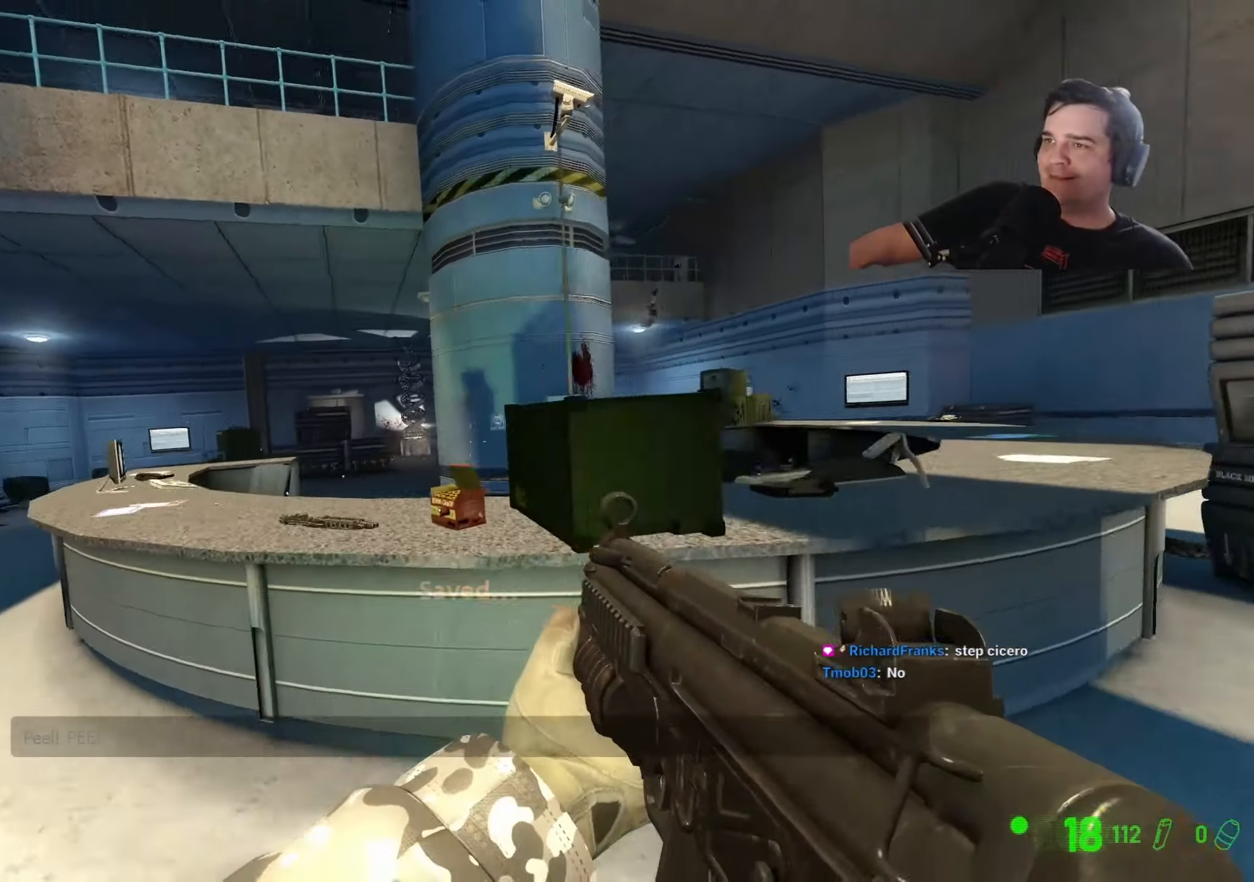
{"keys": ["d"], "events": [[16, "s", "up"]]}
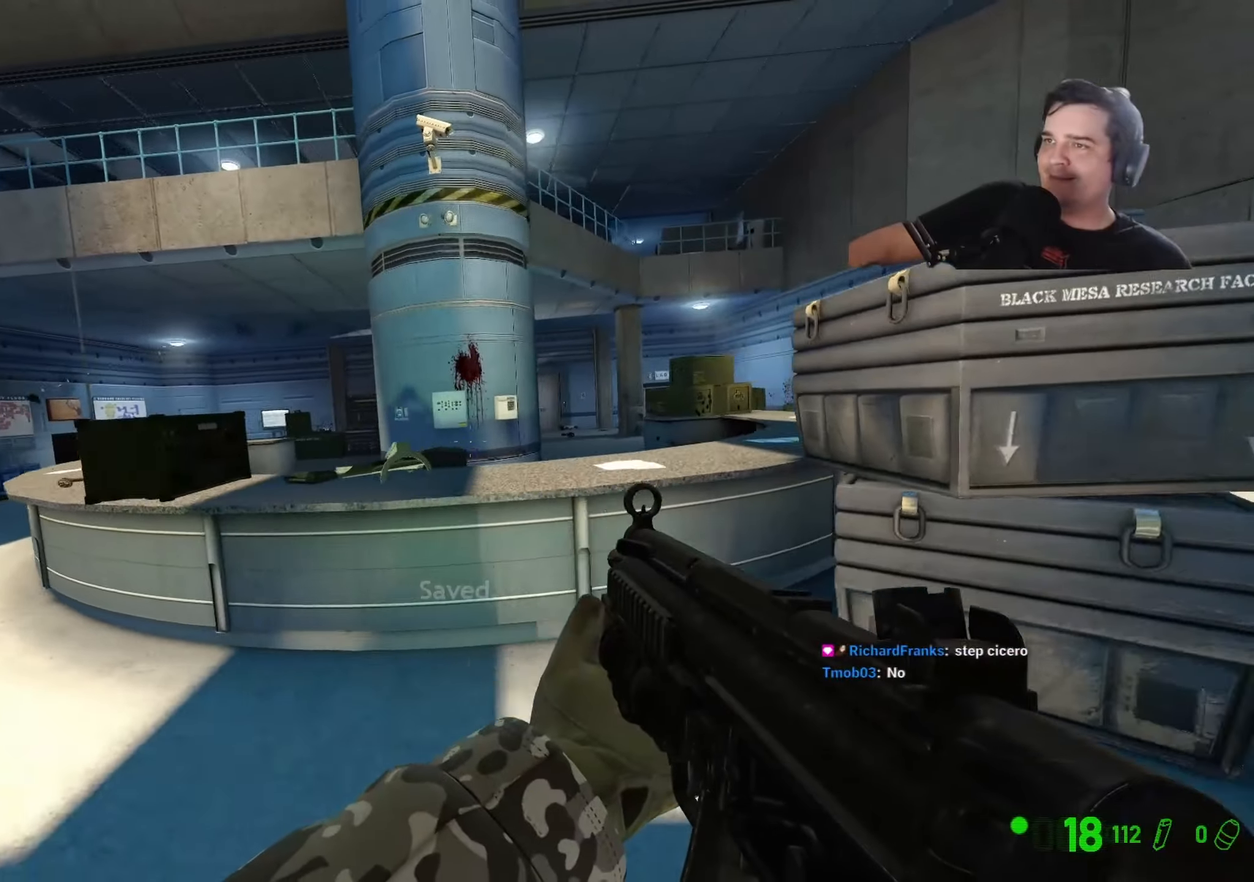
{"keys": ["d", "w"], "events": [[83, "s", "down"], [216, "s", "up"], [500, "w", "down"]]}
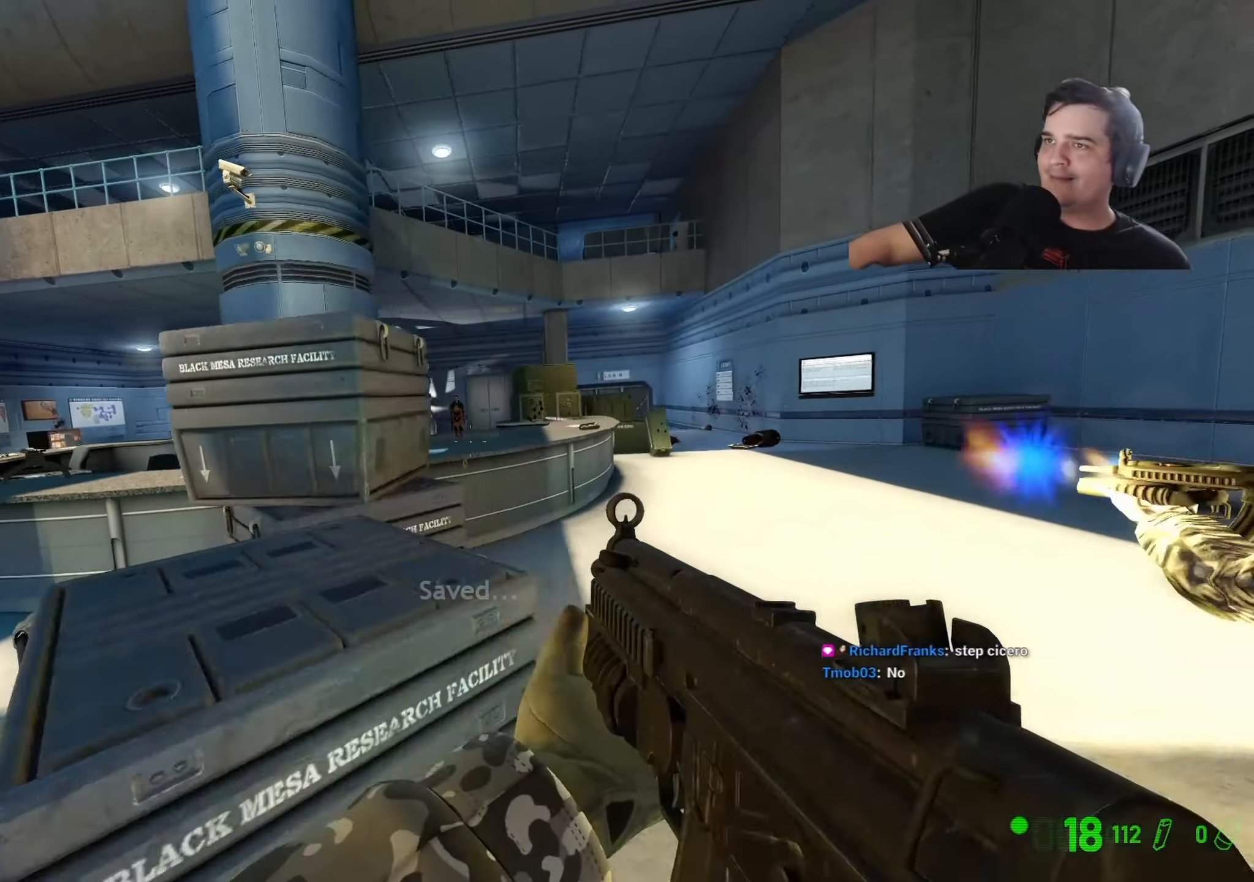
{"keys": ["w"], "events": [[50, "d", "up"], [183, "5", "down"], [300, "5", "up"], [300, "a", "down"], [466, "a", "up"]]}
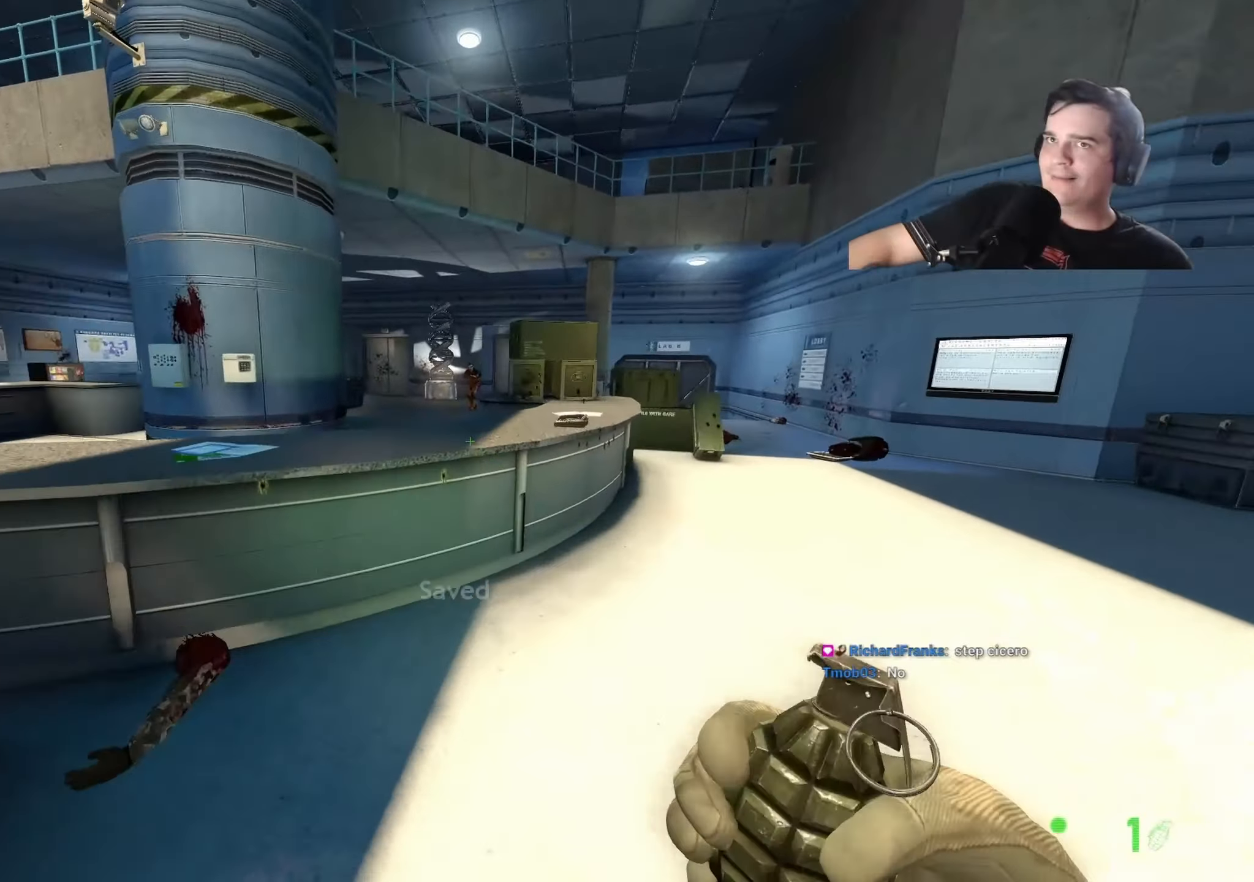
{"keys": ["a", "ctrl"], "events": [[350, "ctrl", "down"], [350, "w", "up"], [400, "a", "down"]]}
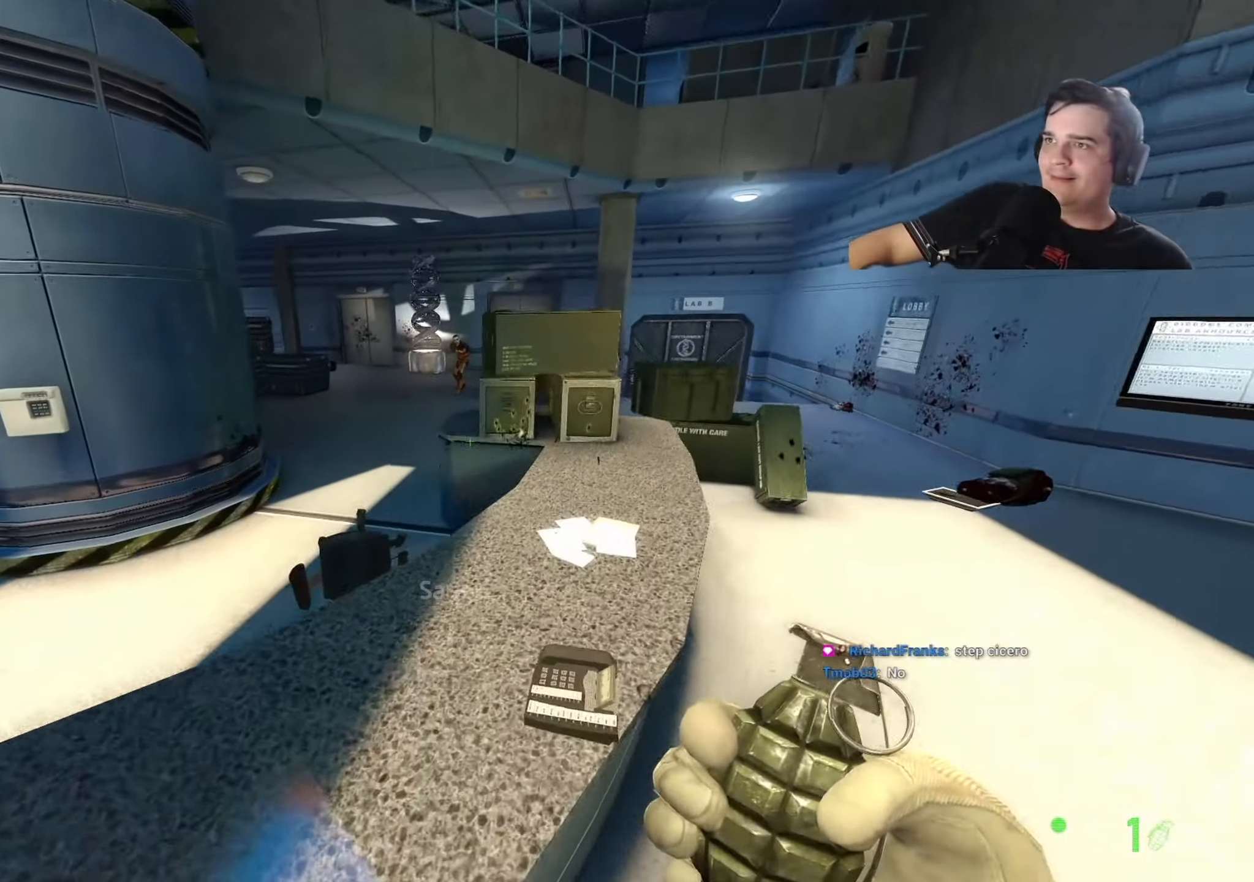
{"keys": ["a", "s"], "events": [[450, "ctrl", "up"], [500, "s", "down"]]}
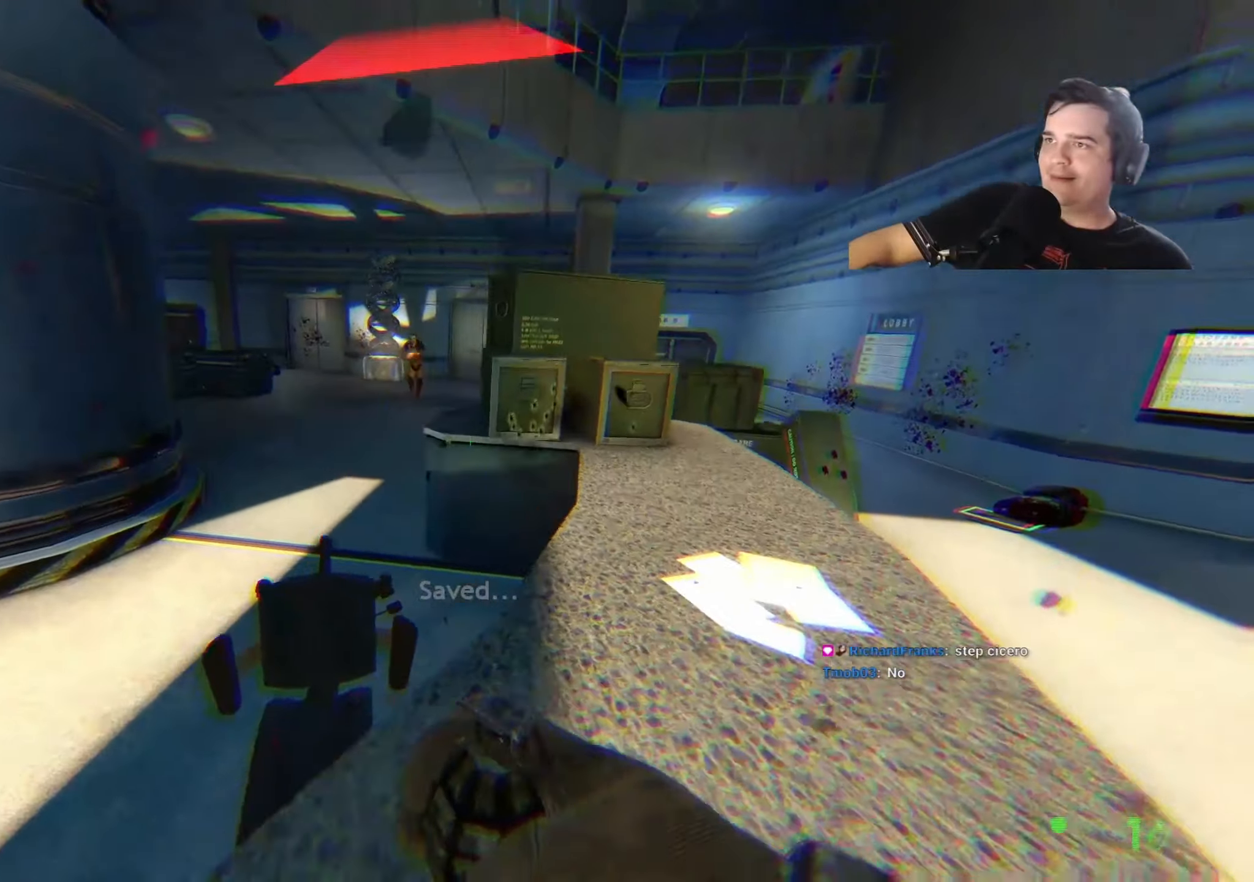
{"keys": ["a"], "events": [[100, "s", "up"]]}
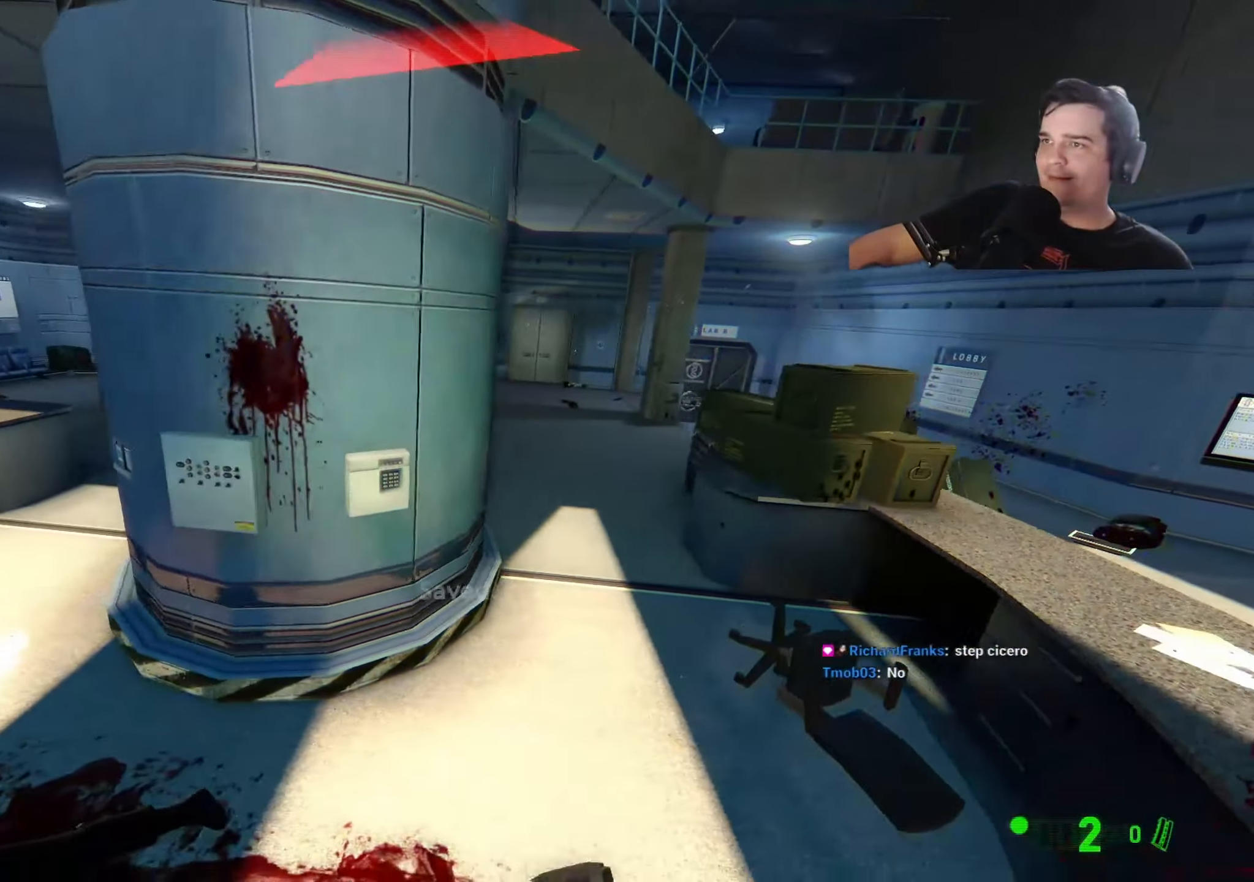
{"keys": [], "events": [[16, "a", "up"], [66, "w", "down"], [116, "d", "down"], [166, "d", "up"], [250, "a", "down"], [250, "w", "up"], [350, "a", "up"], [433, "a", "down"], [483, "a", "up"]]}
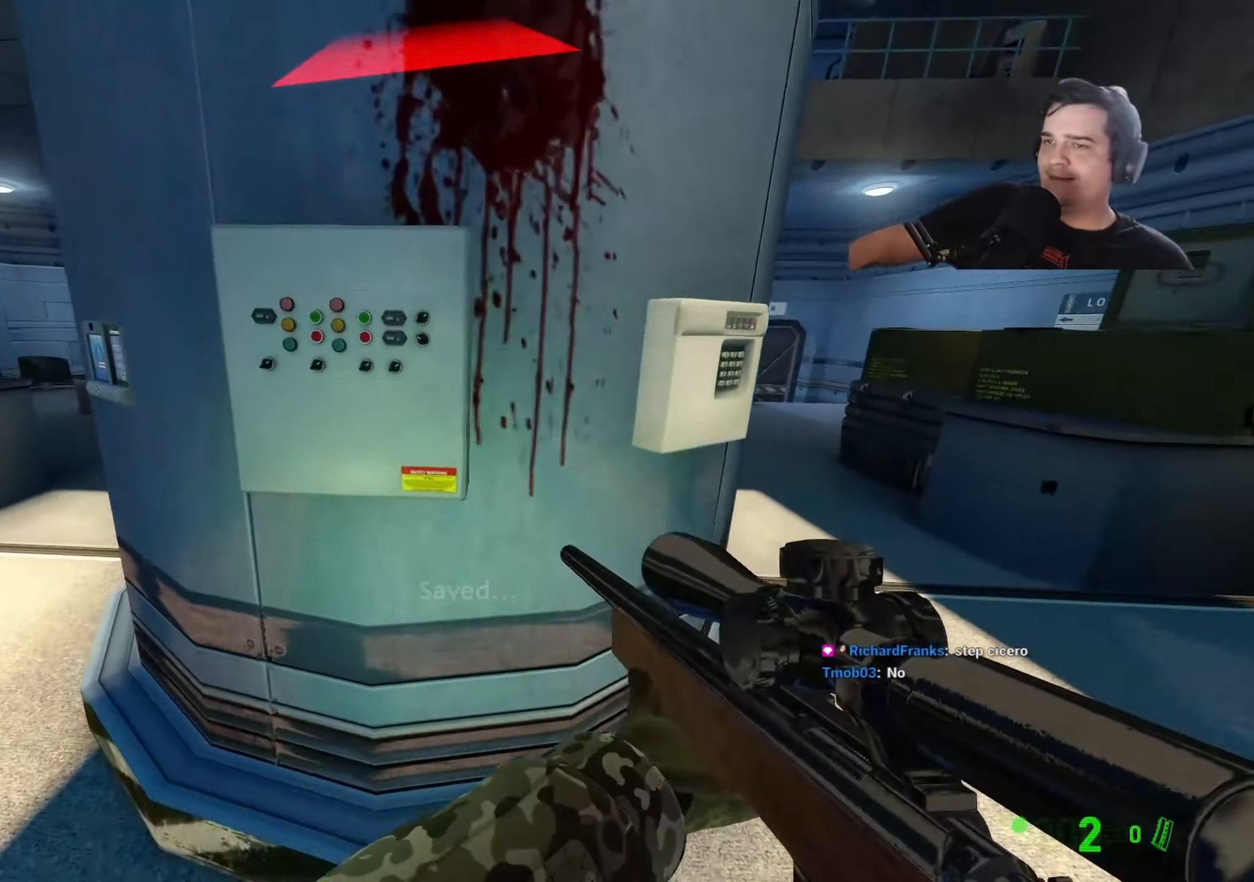
{"keys": ["a"], "events": [[266, "s", "down"], [366, "a", "down"], [416, "s", "up"]]}
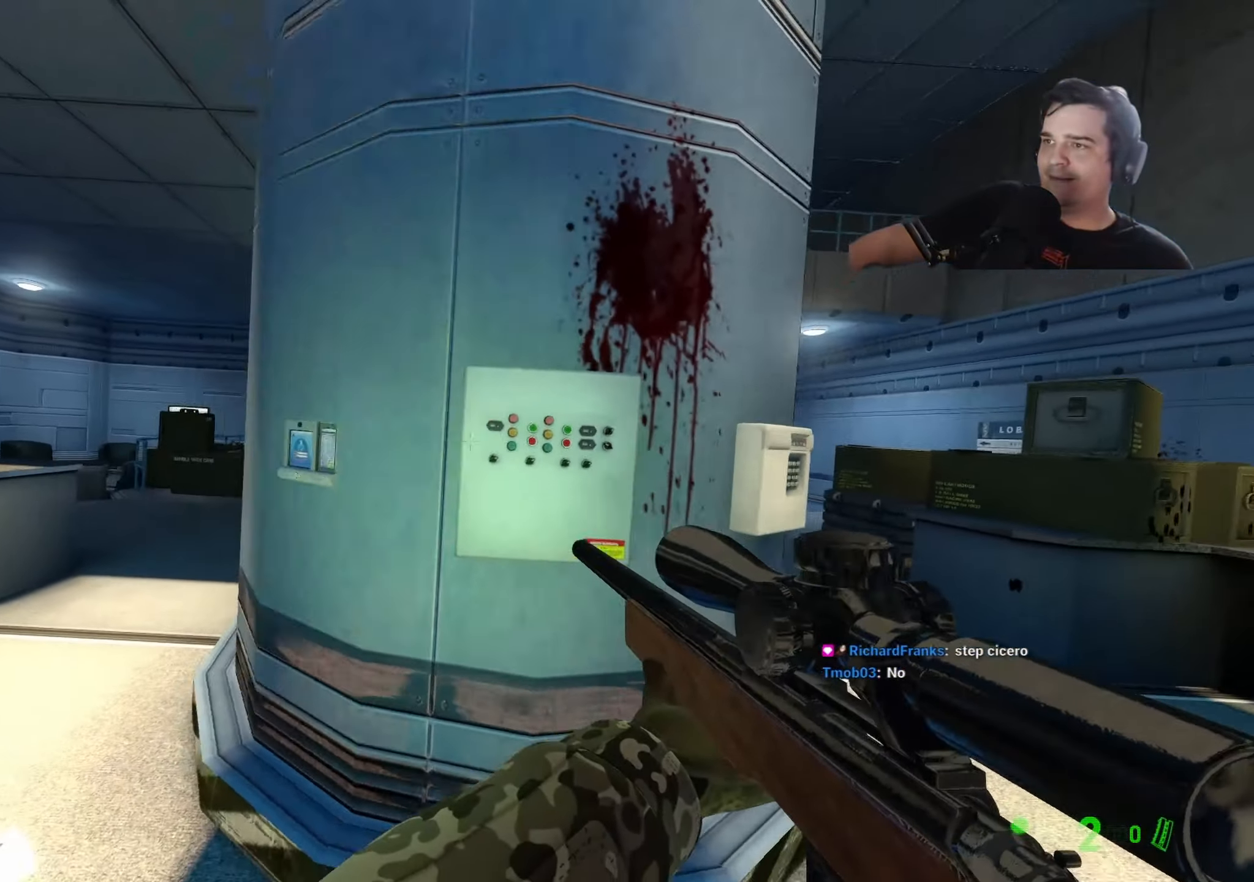
{"keys": [], "events": [[133, "a", "up"]]}
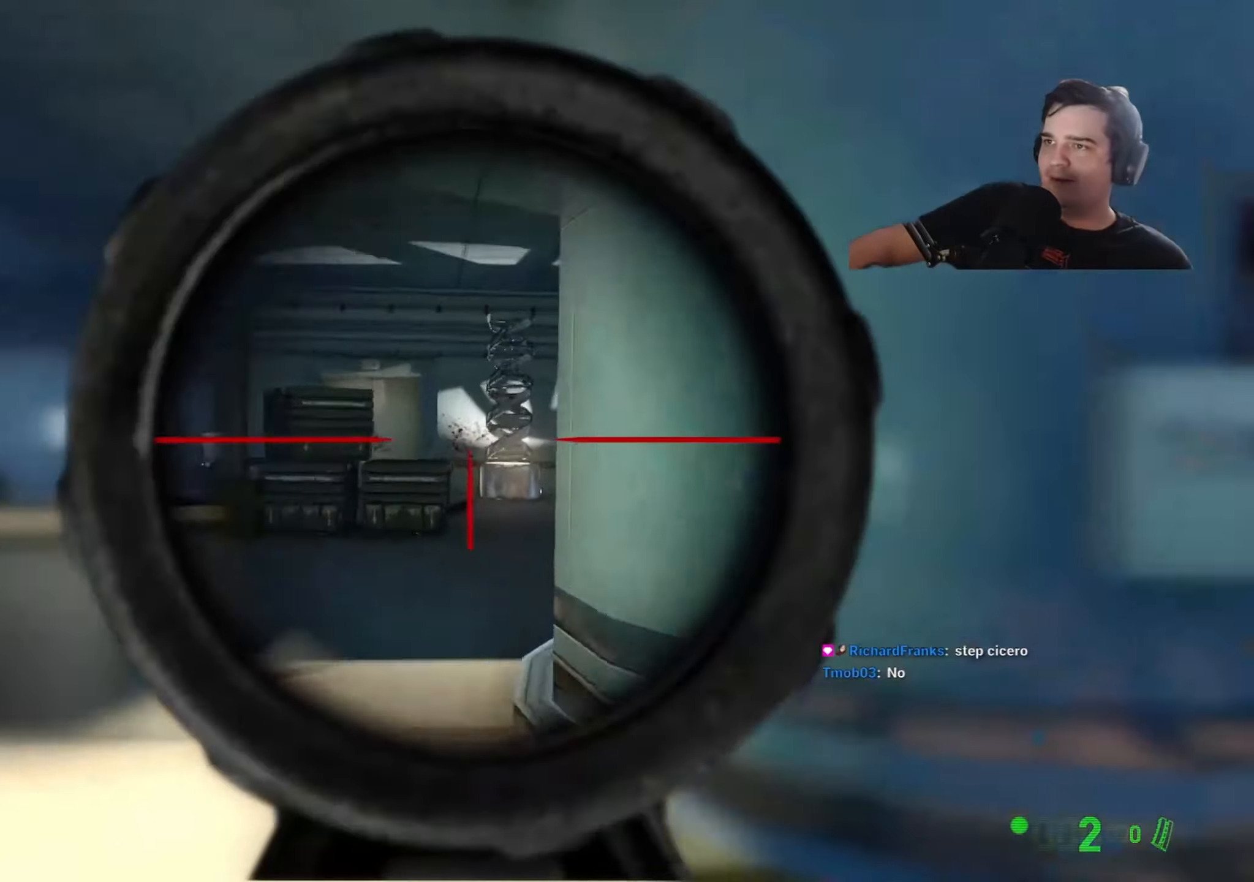
{"keys": ["a"], "events": [[66, "a", "down"], [150, "a", "up"], [433, "a", "down"]]}
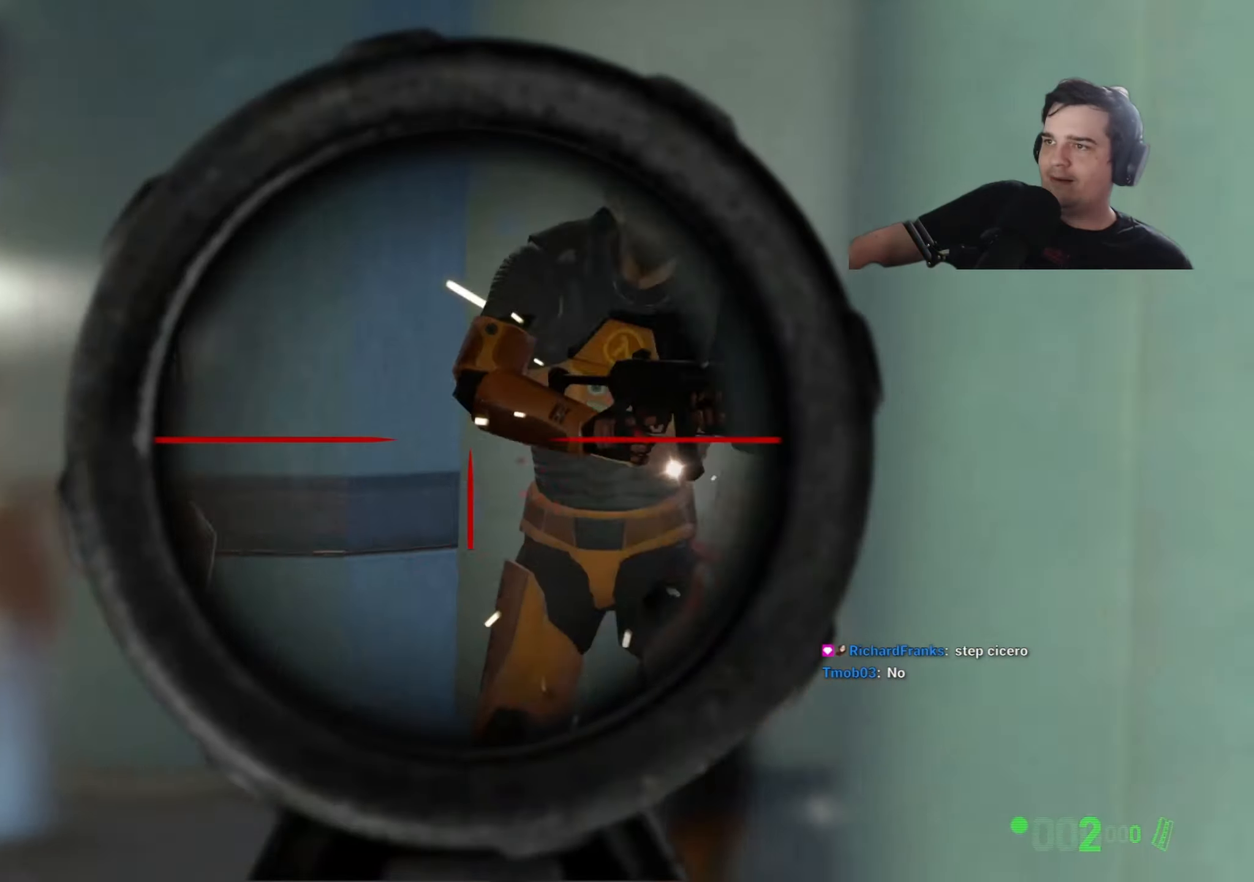
{"keys": [], "events": [[33, "a", "up"]]}